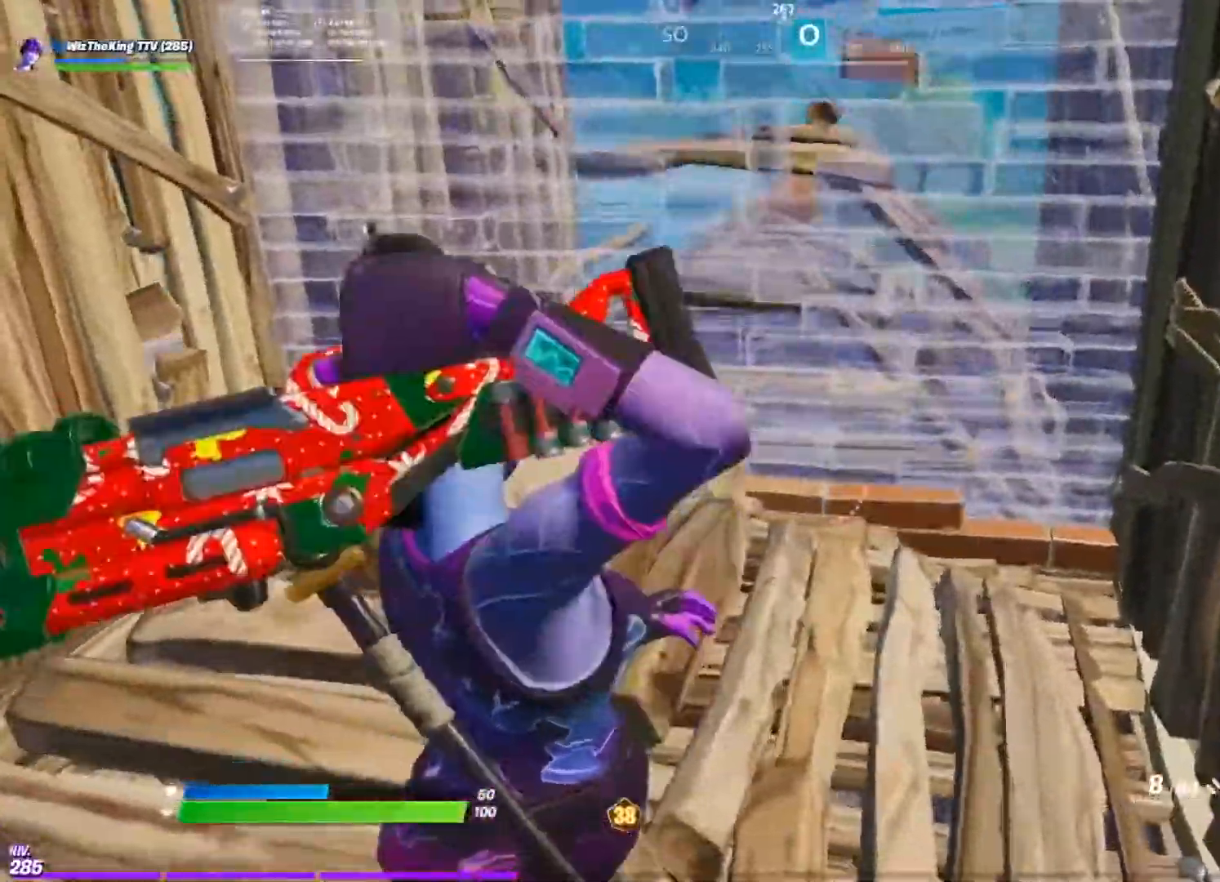
Gameplay with a controller (PlayStation layout); each line is a JSON object with the inputs held at the frame after it. "events" lists button and stick changes between this image and that frame as [ms after this image, input, new state], when the widget could be followed in between.
{"buttons": ["SQUARE"], "left_stick": "up-left", "right_stick": "up", "events": [[117, "L1", "down"], [117, "left_stick", "up-right"], [217, "L1", "up"], [217, "left_stick", "up-left"], [234, "right_stick", "center"], [417, "SQUARE", "down"], [417, "right_stick", "up"]]}
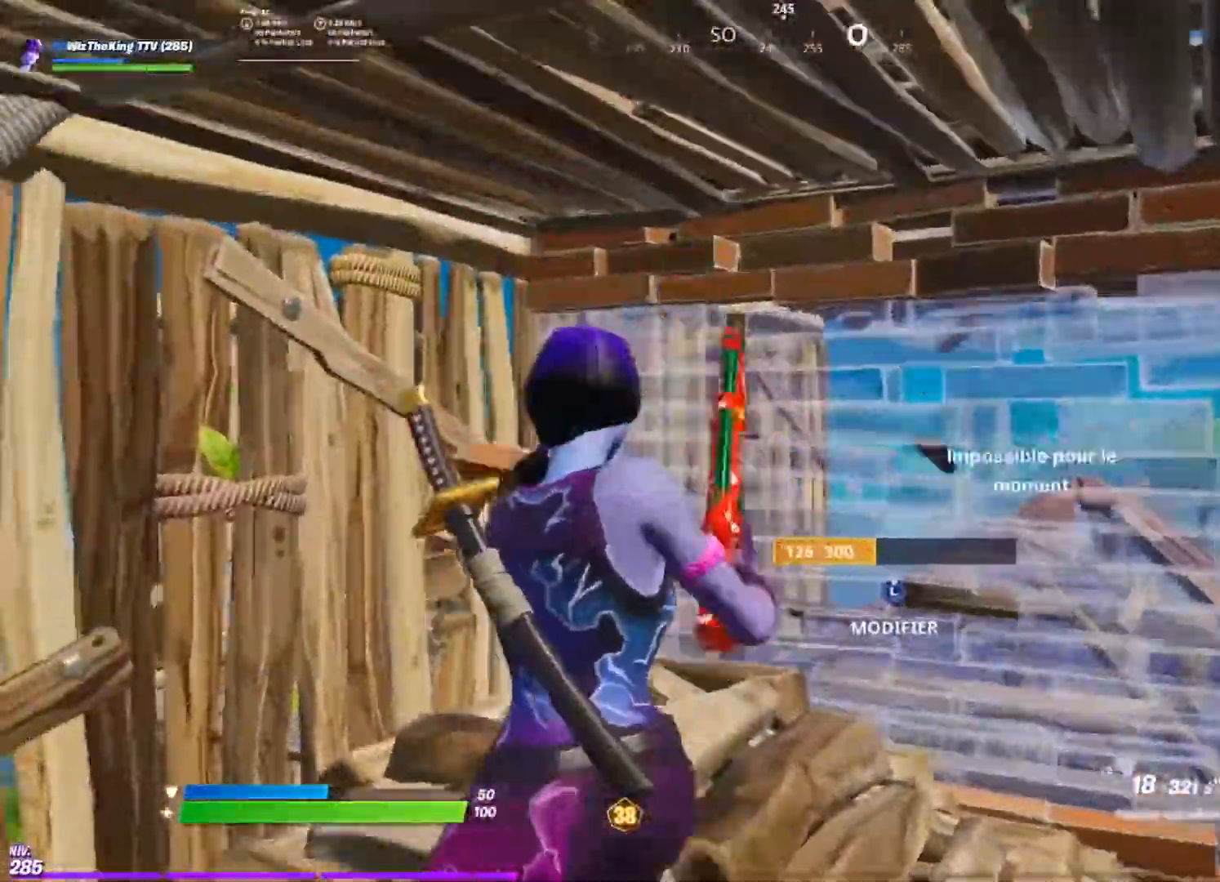
{"buttons": [], "left_stick": "down-right", "right_stick": "left", "events": [[16, "SQUARE", "up"], [16, "right_stick", "center"], [83, "SQUARE", "down"], [117, "left_stick", "left"], [150, "SQUARE", "up"], [317, "left_stick", "down-right"], [434, "R3", "down"], [500, "R3", "up"], [500, "right_stick", "left"]]}
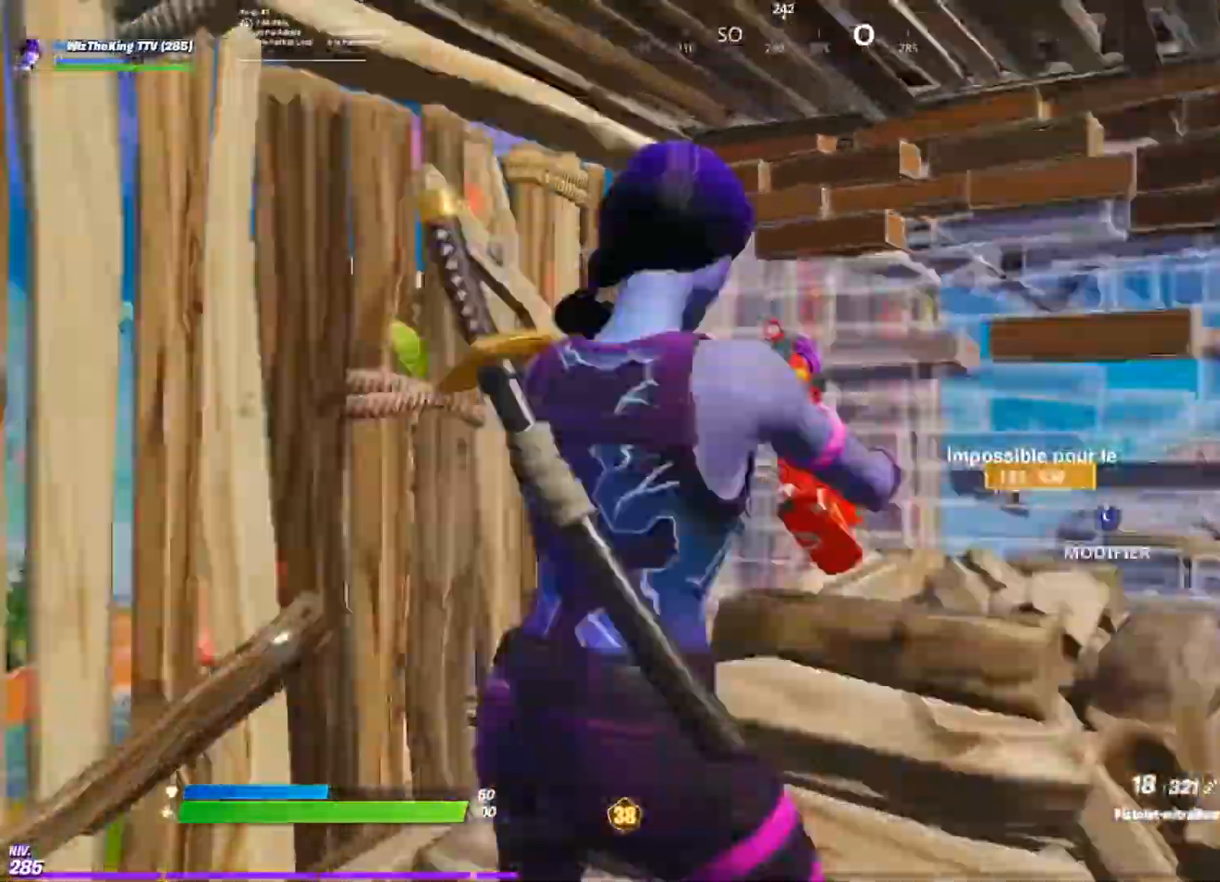
{"buttons": [], "left_stick": "down-right", "right_stick": "center", "events": [[117, "R3", "down"], [117, "right_stick", "center"], [200, "R3", "up"]]}
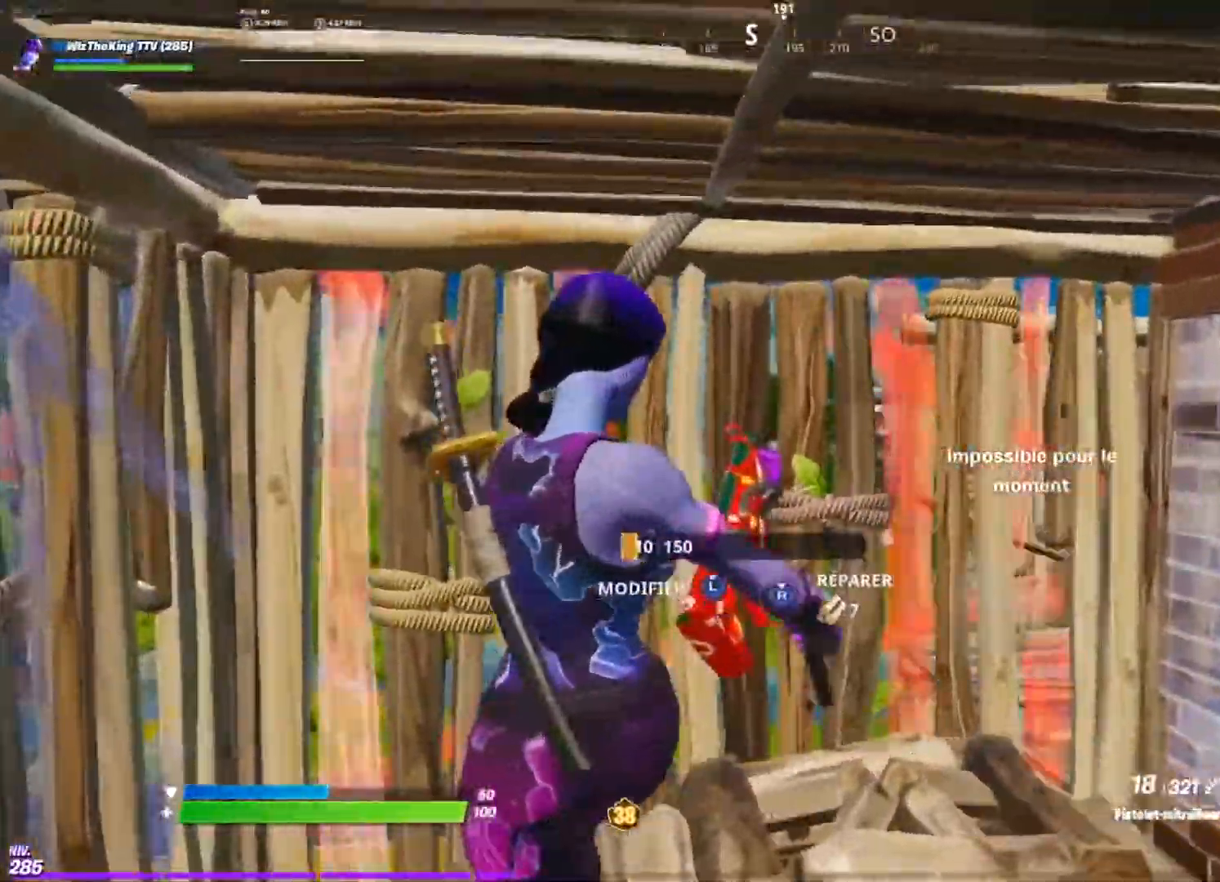
{"buttons": ["R2"], "left_stick": "right", "right_stick": "left", "events": [[100, "CIRCLE", "down"], [150, "CIRCLE", "up"], [217, "R2", "down"], [217, "right_stick", "left"], [283, "right_stick", "center"], [317, "left_stick", "right"], [417, "right_stick", "left"]]}
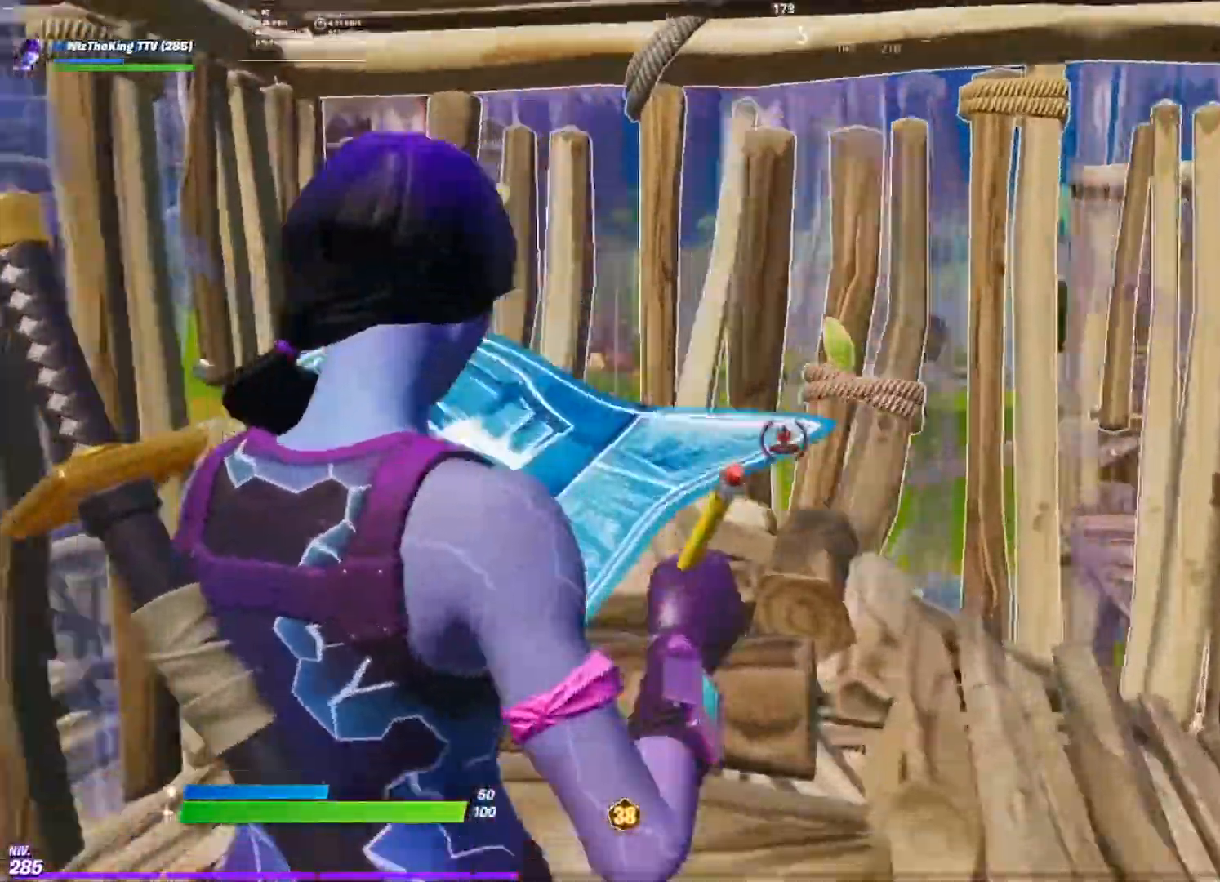
{"buttons": [], "left_stick": "up-right", "right_stick": "center", "events": [[17, "right_stick", "center"], [34, "left_stick", "up-right"], [150, "left_stick", "up"], [150, "right_stick", "left"], [200, "R2", "up"], [217, "right_stick", "center"], [251, "CIRCLE", "down"], [334, "CIRCLE", "up"], [351, "R1", "down"], [401, "left_stick", "up-right"], [484, "R1", "up"]]}
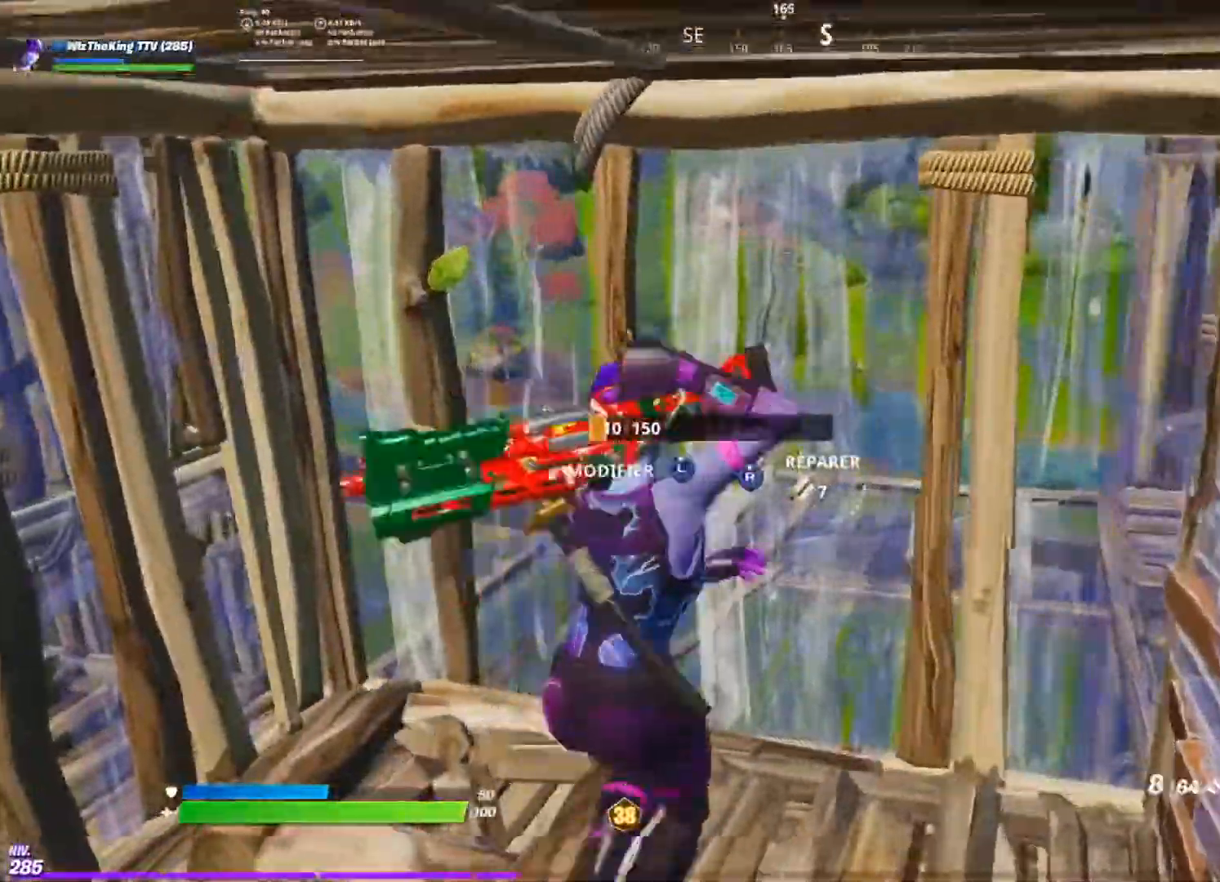
{"buttons": [], "left_stick": "up", "right_stick": "center", "events": [[117, "L3", "down"], [117, "left_stick", "up"], [117, "right_stick", "down-left"], [133, "R2", "down"], [217, "right_stick", "up"], [250, "L3", "up"], [300, "R2", "up"], [317, "right_stick", "center"]]}
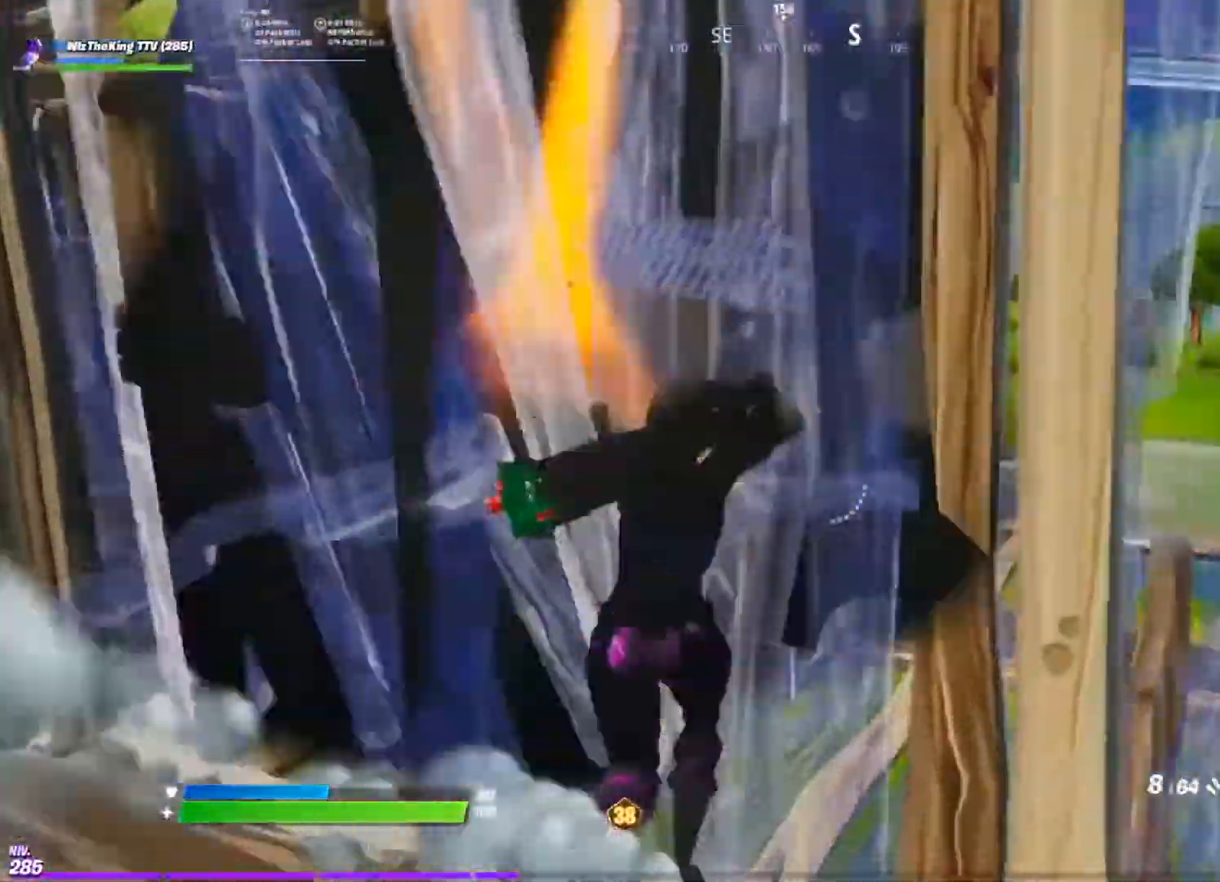
{"buttons": [], "left_stick": "up-left", "right_stick": "center", "events": [[17, "left_stick", "up-left"], [234, "right_stick", "up-right"], [417, "right_stick", "center"]]}
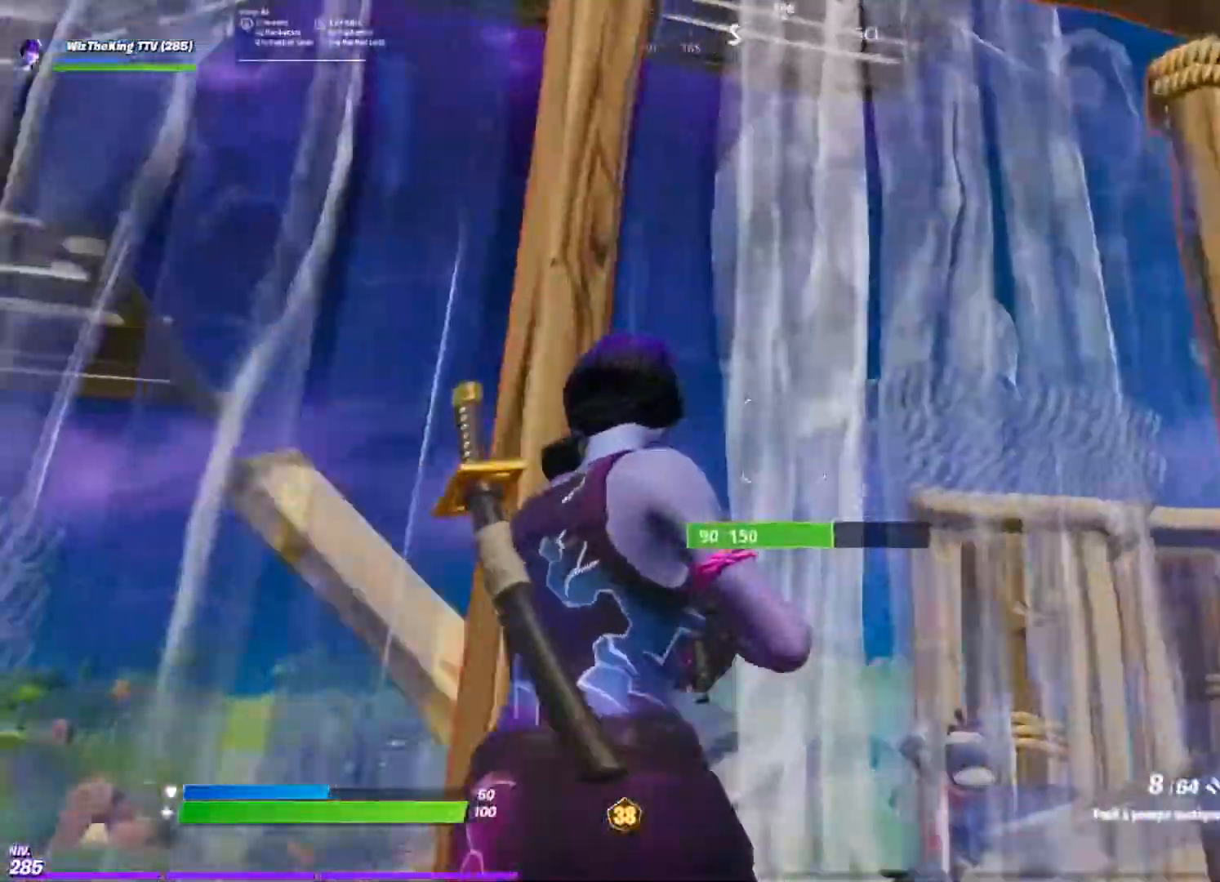
{"buttons": [], "left_stick": "up-left", "right_stick": "center", "events": [[16, "left_stick", "down-left"], [33, "right_stick", "down"], [117, "left_stick", "down"], [317, "right_stick", "center"], [400, "left_stick", "left"], [500, "left_stick", "up-left"]]}
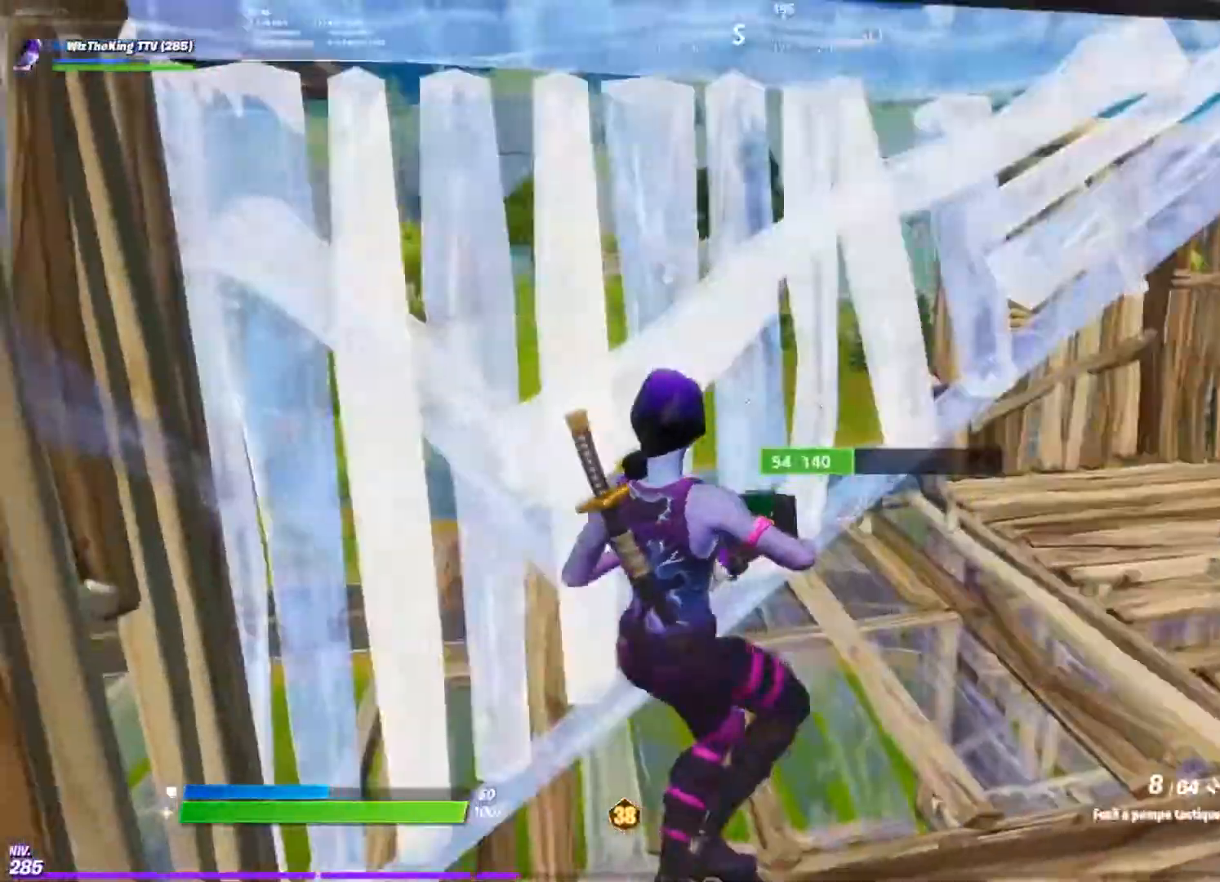
{"buttons": ["R1"], "left_stick": "right", "right_stick": "down", "events": [[117, "CIRCLE", "down"], [150, "left_stick", "up-right"], [200, "left_stick", "right"], [217, "CIRCLE", "up"], [234, "R1", "down"], [234, "right_stick", "up"], [301, "right_stick", "up-right"], [417, "right_stick", "down"]]}